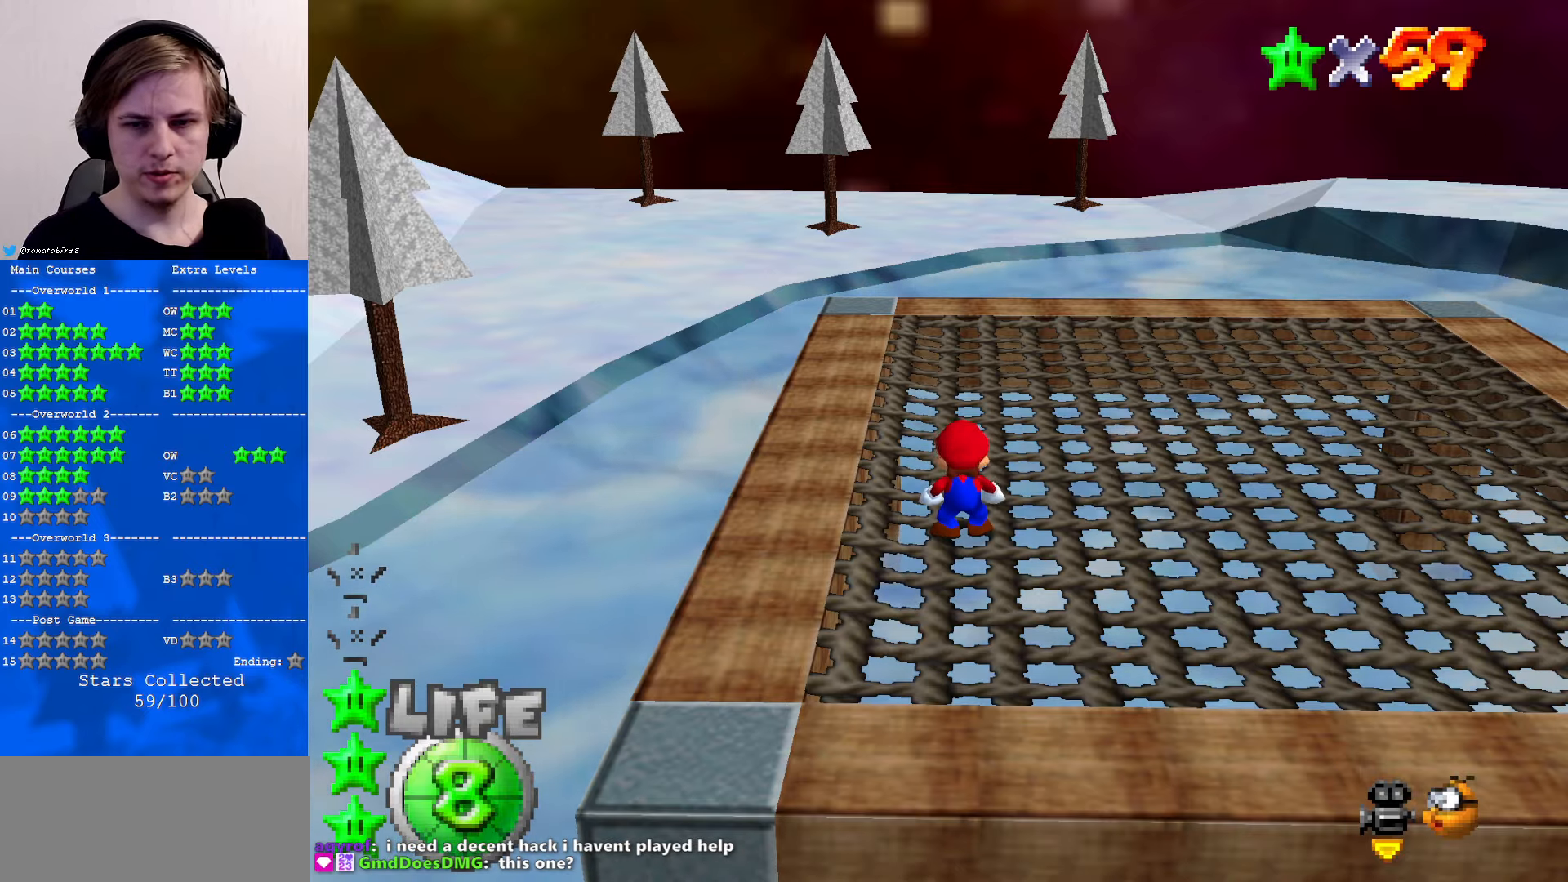
Gameplay with a controller (Nintendo layout); each line is a JSON object with the inputs held at the frame after it. "events" lists button and stick changes between this image and that frame as [ms after this image, input, new state], when the widget could be followed in between. Not read: L1 L3 R3.
{"buttons": [], "left_stick": "up", "events": [[200, "left_stick", "up"]]}
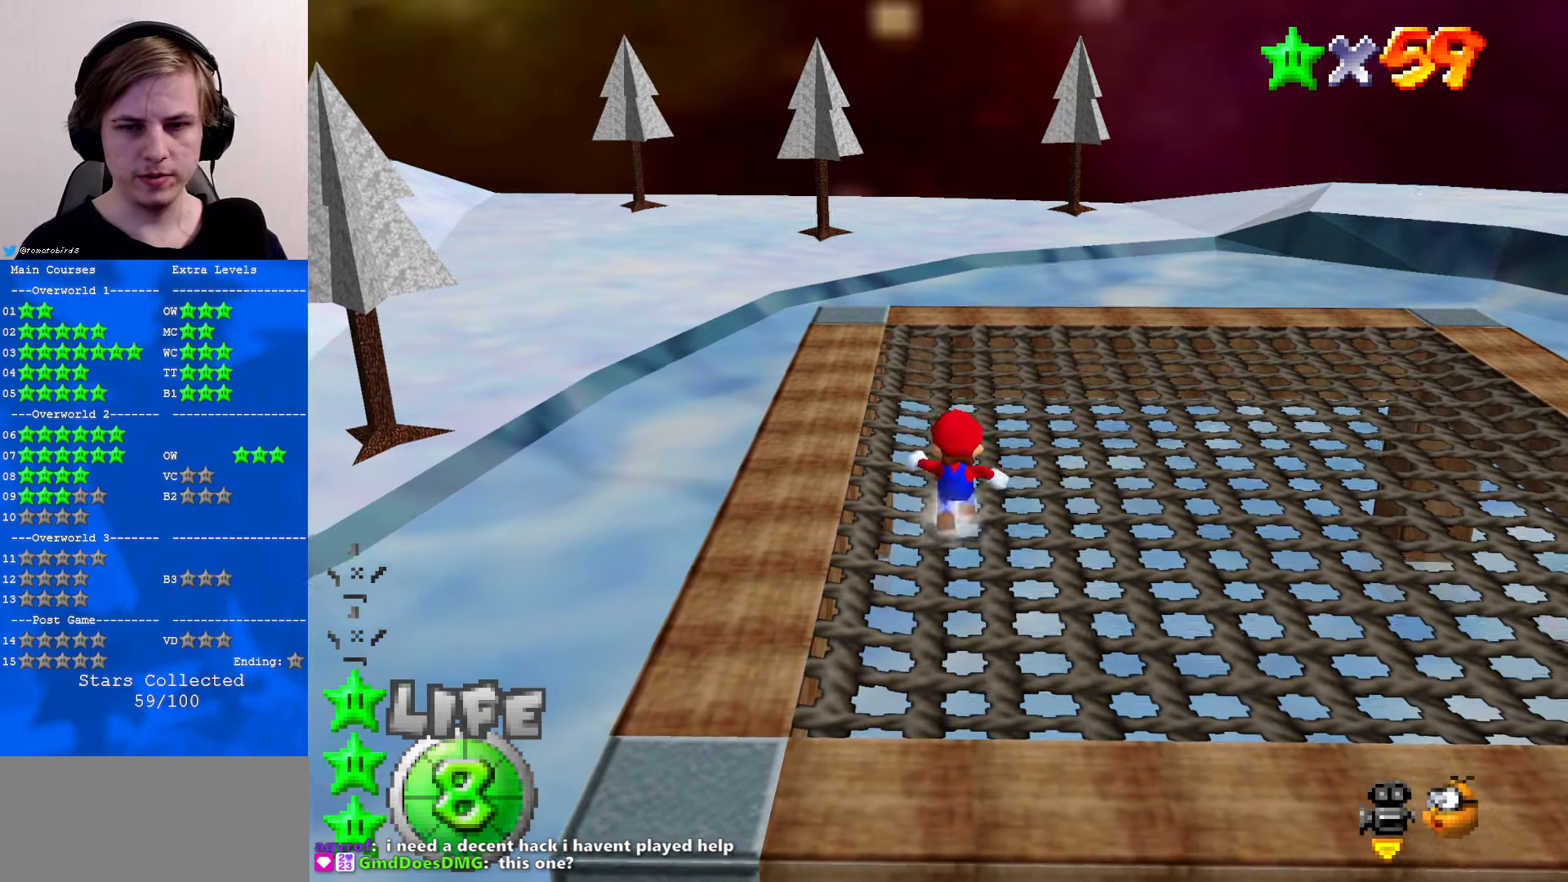
{"buttons": [], "left_stick": "up", "events": []}
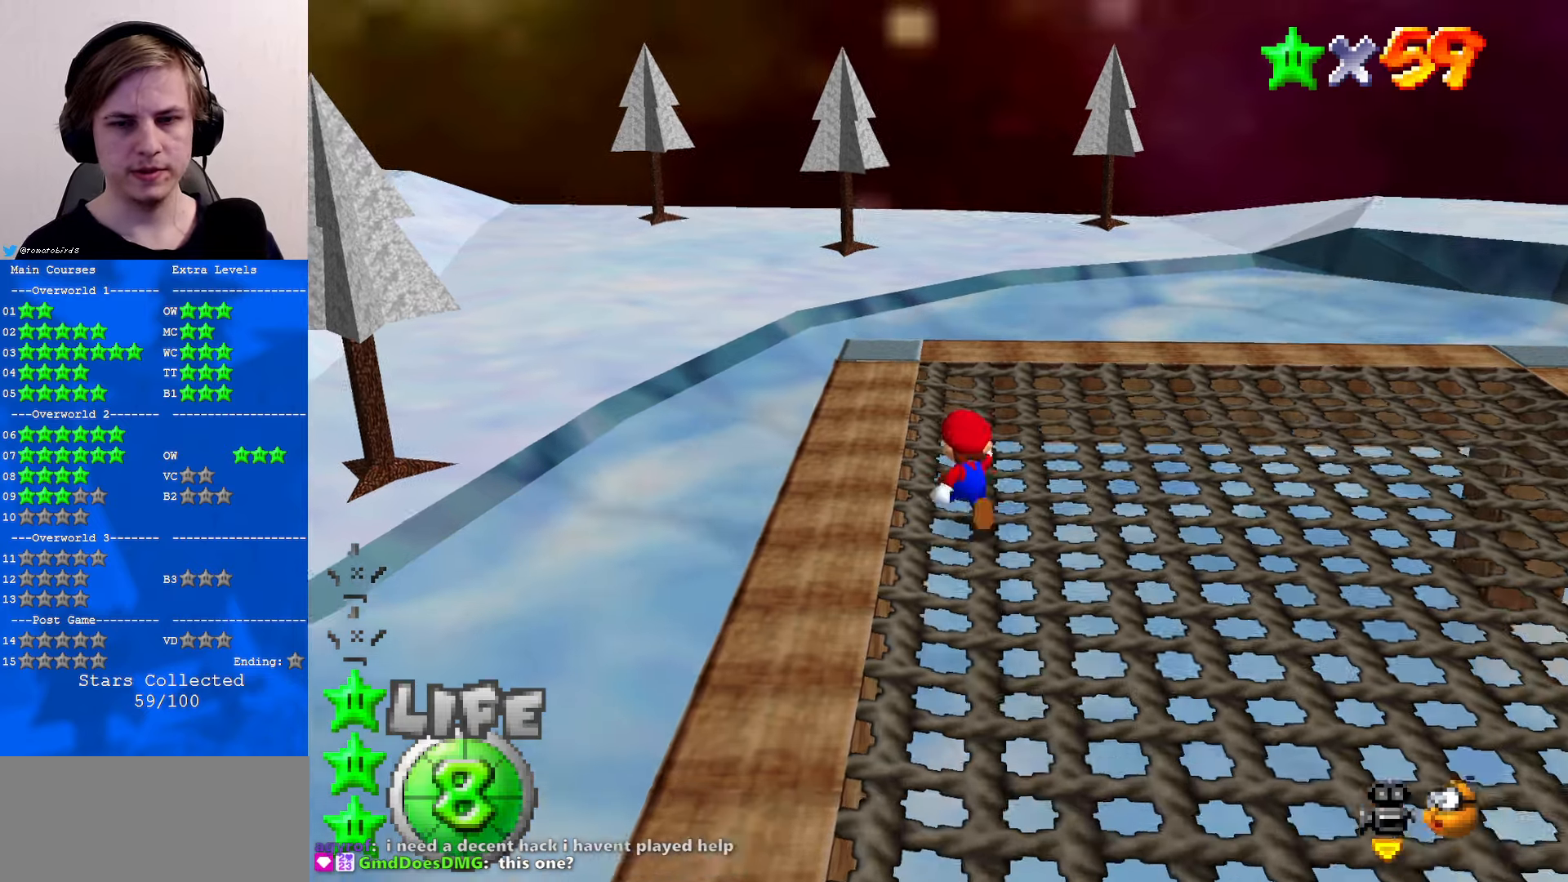
{"buttons": [], "left_stick": "right", "events": [[67, "C_RIGHT", "down"], [167, "C_RIGHT", "up"], [267, "C_RIGHT", "down"], [267, "left_stick", "up-right"], [367, "C_RIGHT", "up"], [367, "left_stick", "right"]]}
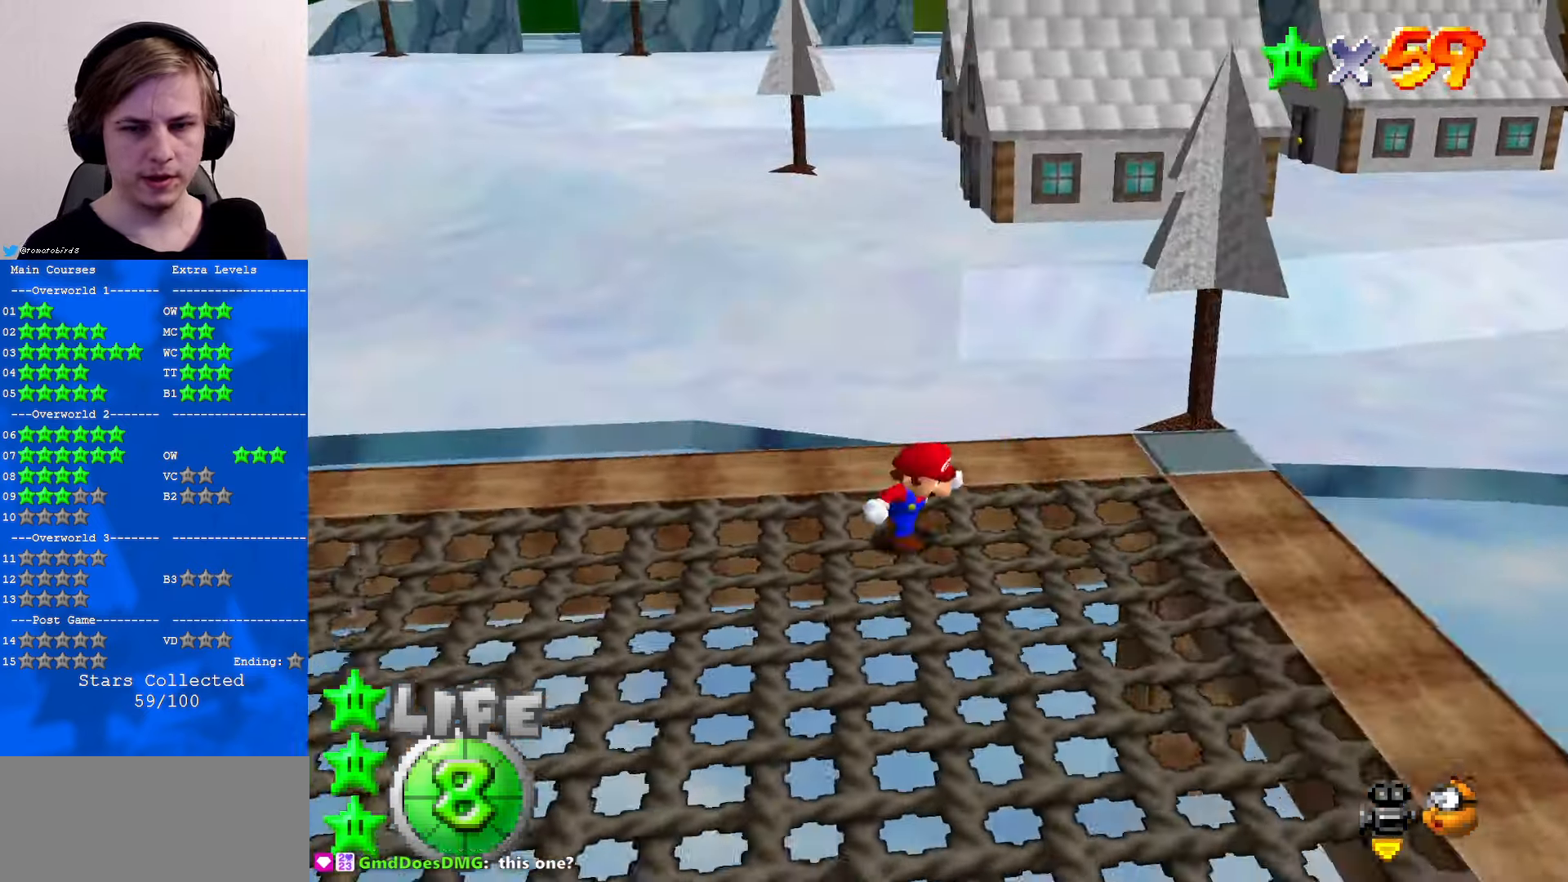
{"buttons": ["A", "Z"], "left_stick": "up-right", "events": [[167, "left_stick", "up-right"], [400, "Z", "down"], [467, "A", "down"]]}
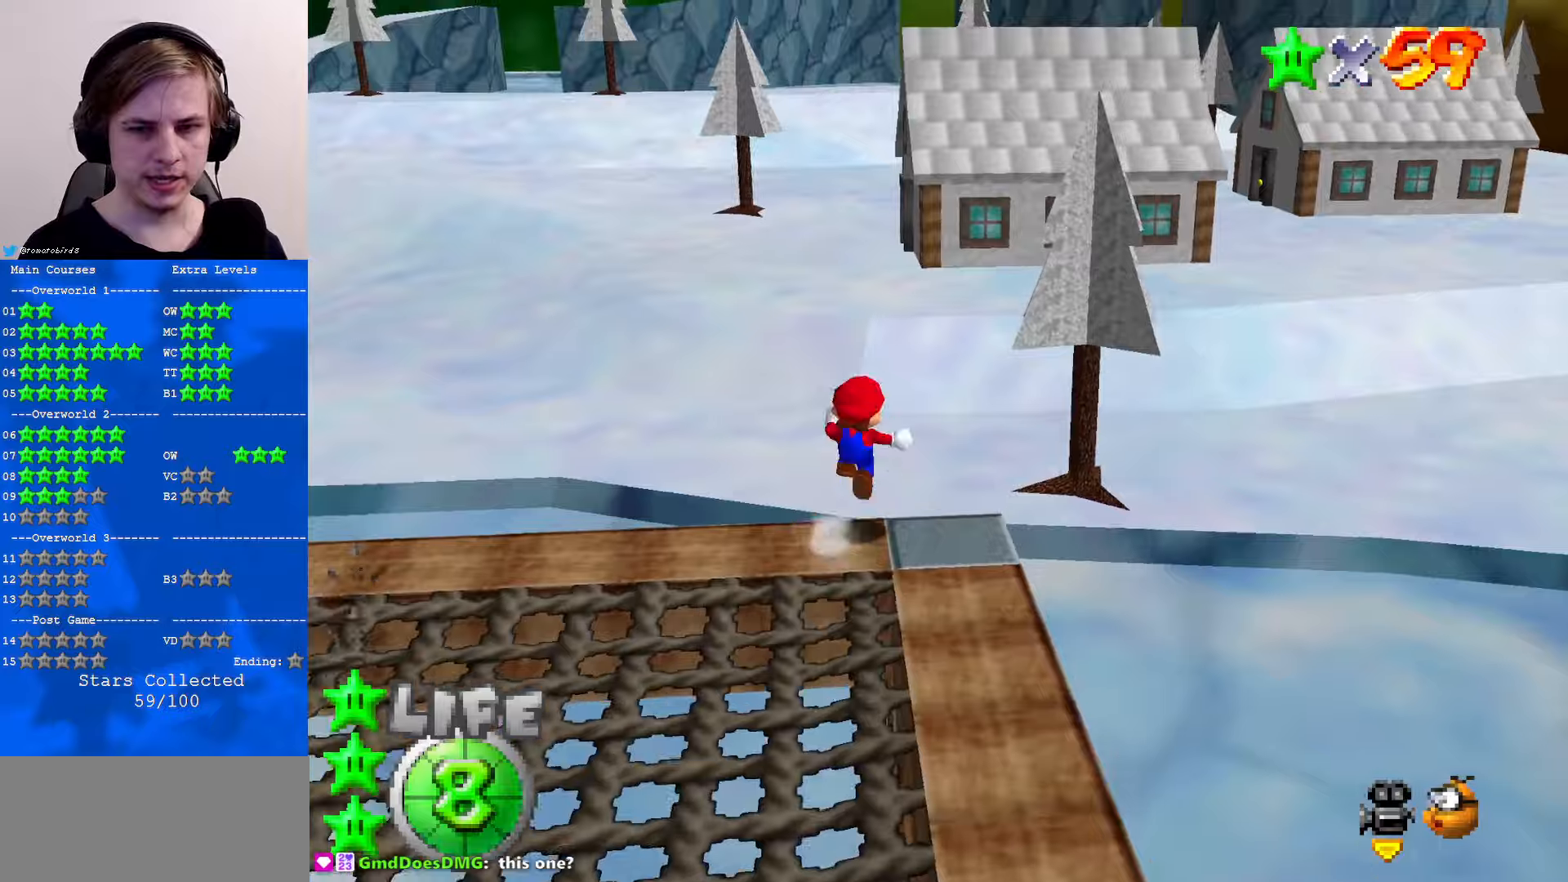
{"buttons": ["Z"], "left_stick": "up", "events": [[134, "A", "up"], [300, "left_stick", "up"], [400, "C_UP", "down"], [500, "C_UP", "up"]]}
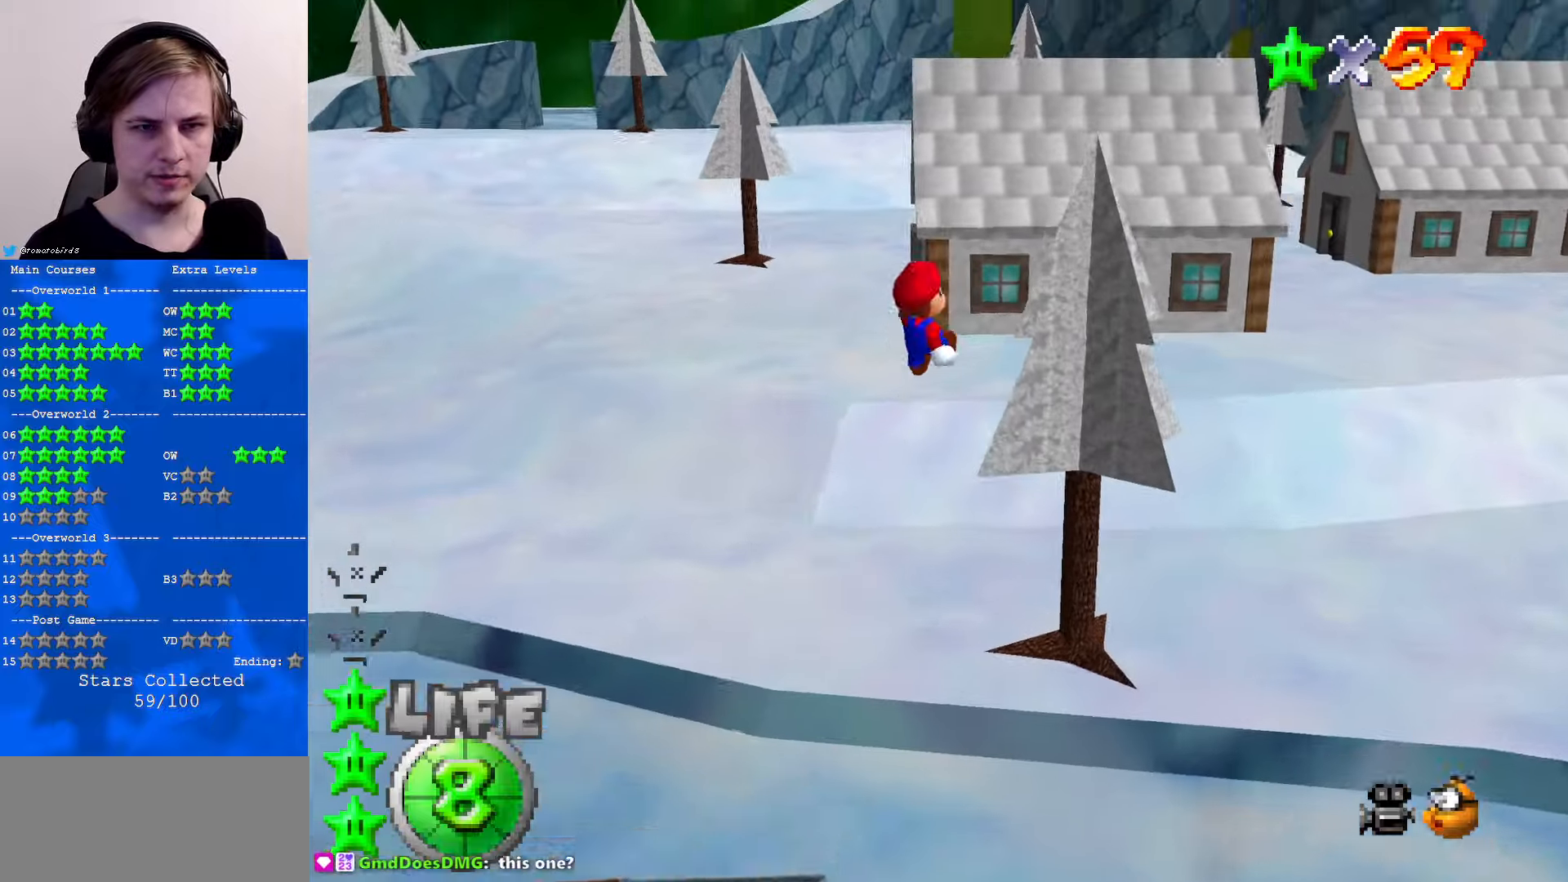
{"buttons": [], "left_stick": "up", "events": [[434, "Z", "up"]]}
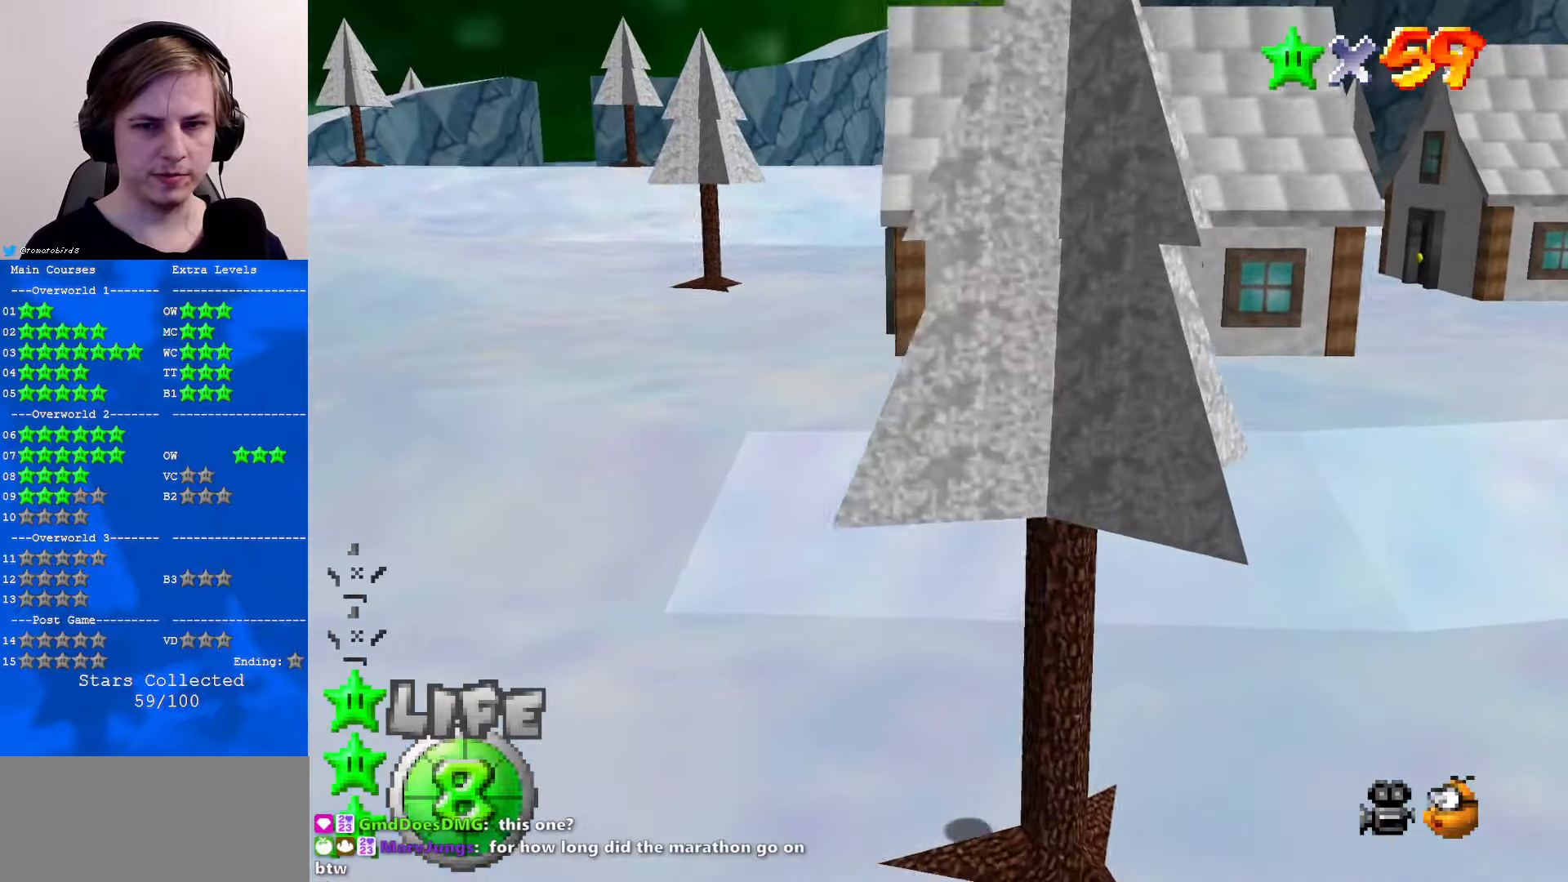
{"buttons": [], "left_stick": "up", "events": []}
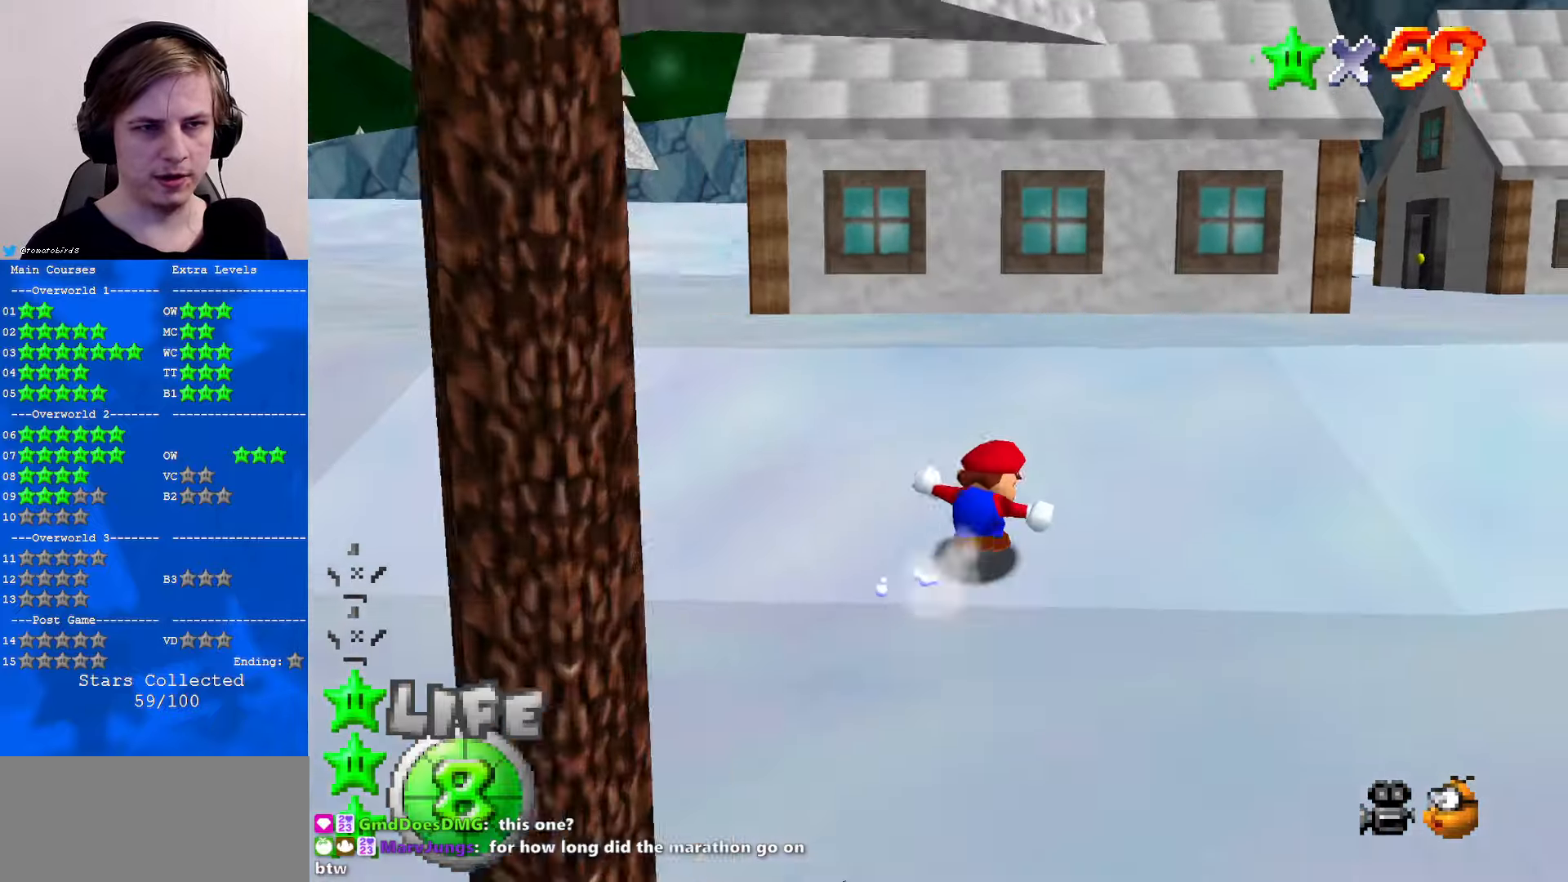
{"buttons": ["B"], "left_stick": "up-left", "events": [[100, "left_stick", "up-left"], [334, "A", "down"], [400, "A", "up"], [467, "B", "down"]]}
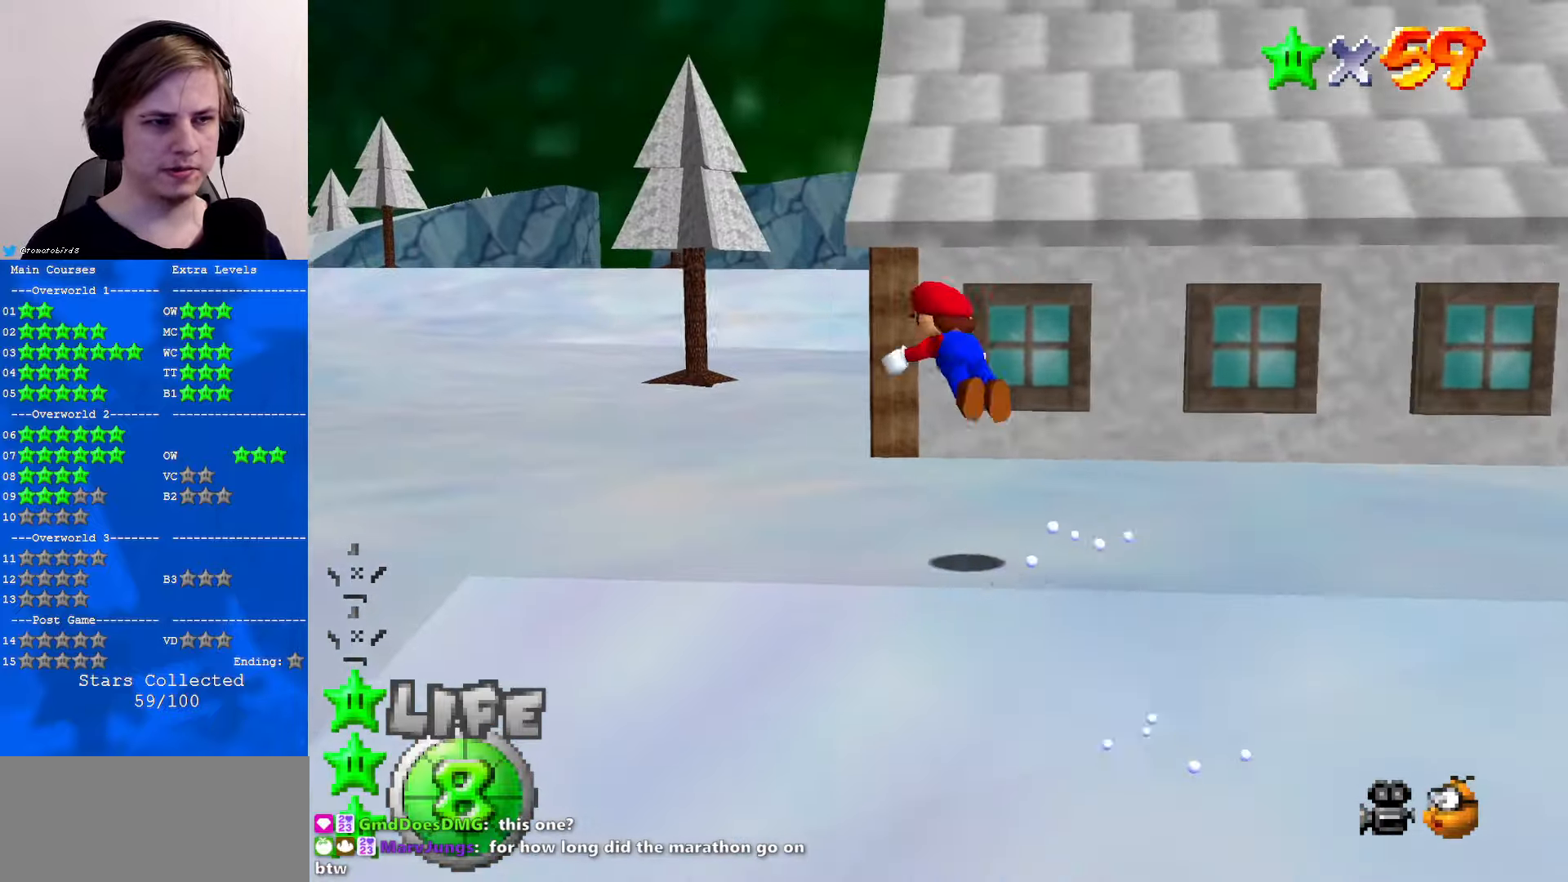
{"buttons": [], "left_stick": "up-left", "events": [[67, "B", "up"], [334, "B", "down"], [400, "A", "down"], [400, "B", "up"], [434, "A", "up"]]}
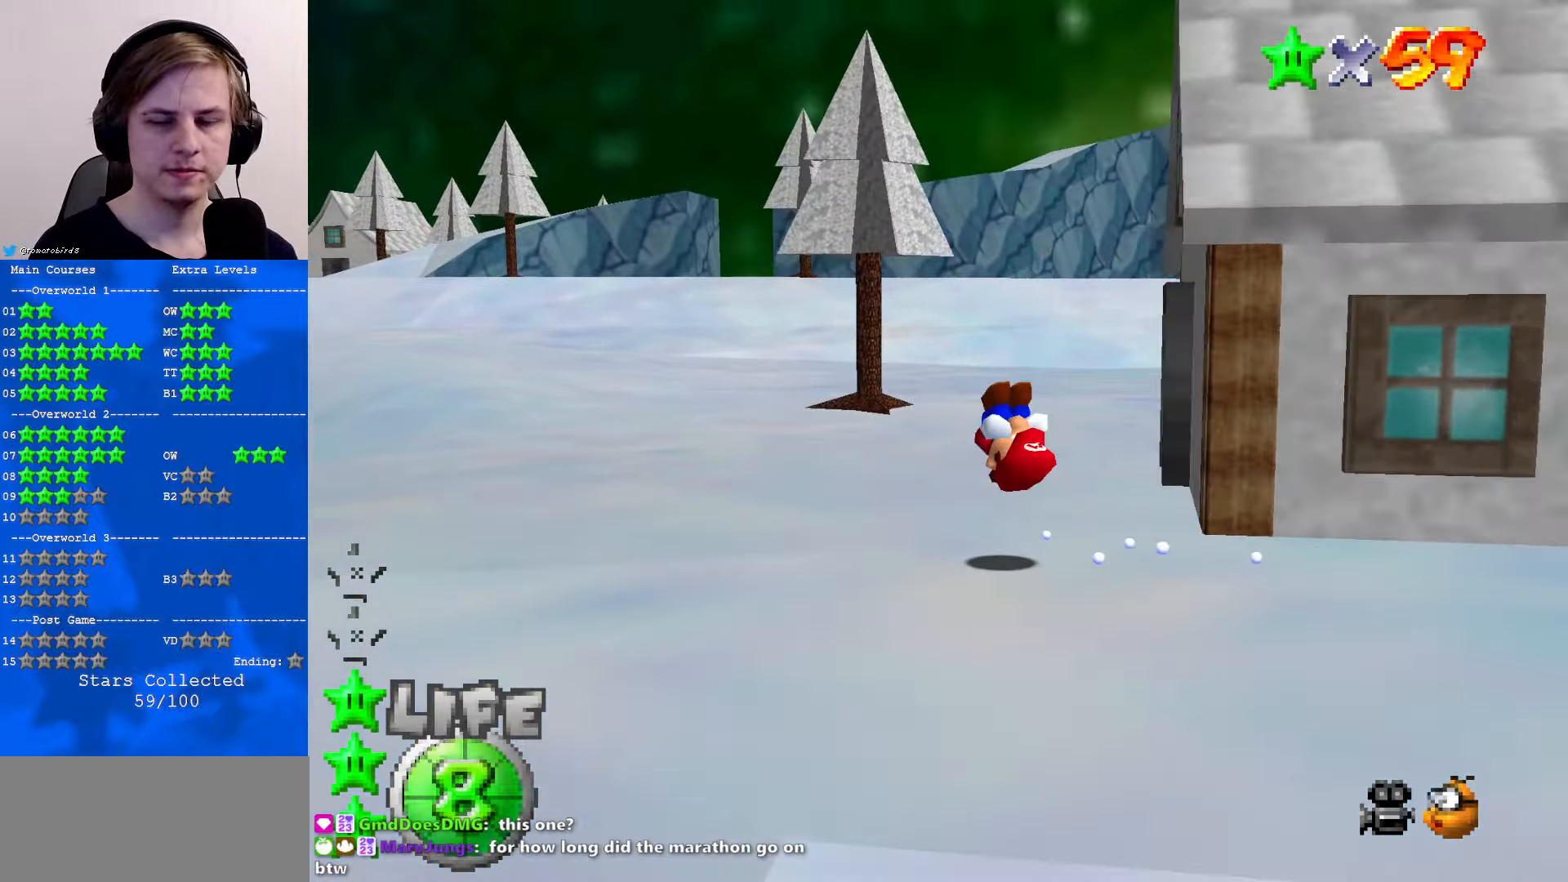
{"buttons": [], "left_stick": "up-left", "events": []}
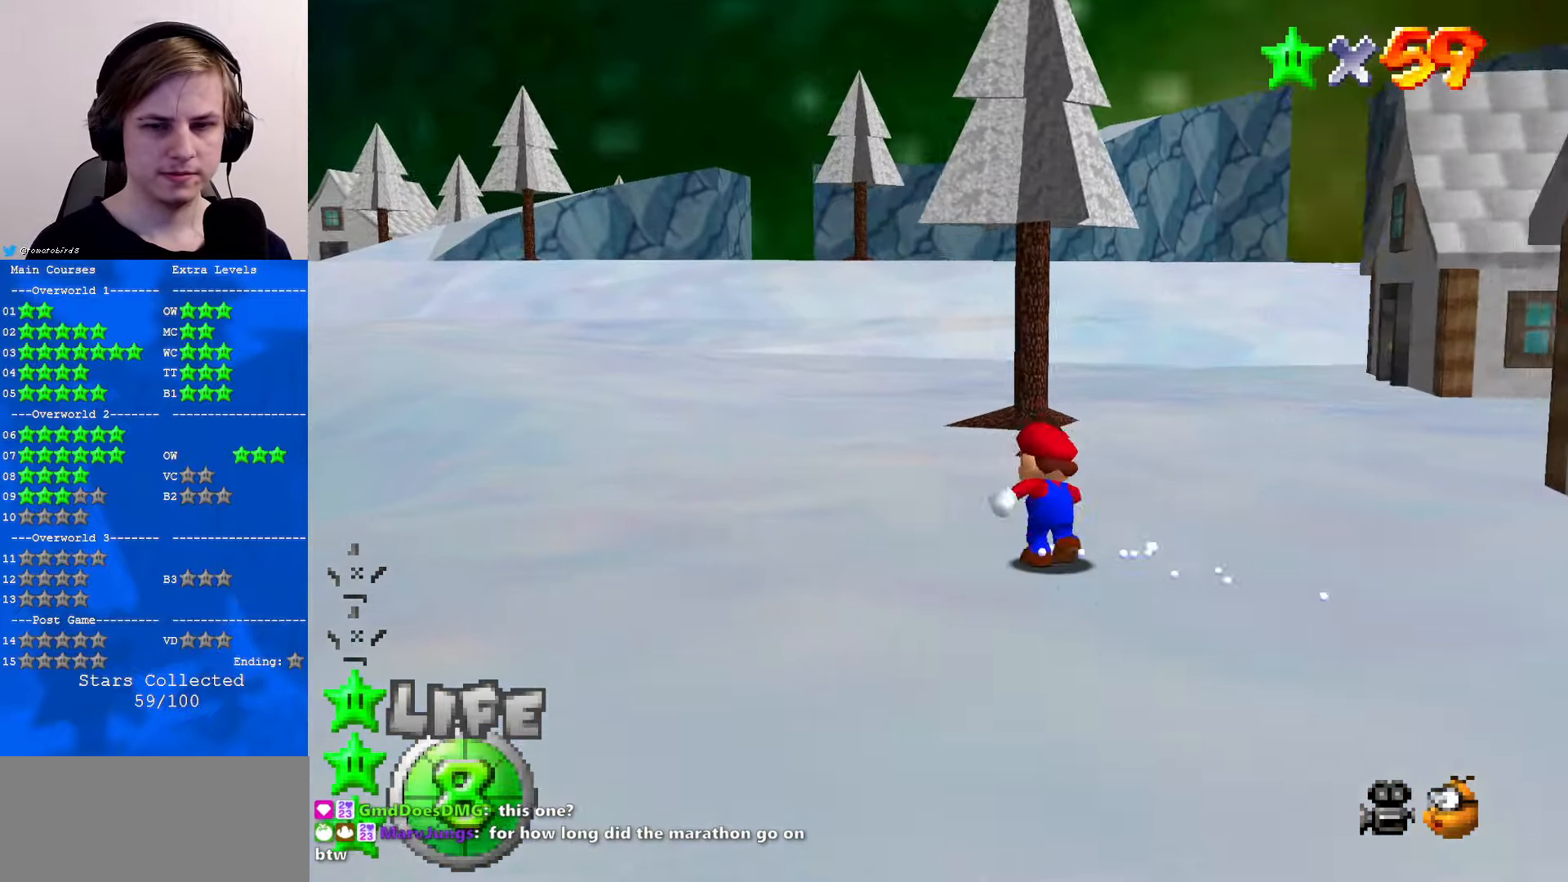
{"buttons": [], "left_stick": "up-left", "events": [[34, "C_LEFT", "down"], [134, "C_LEFT", "up"], [267, "C_LEFT", "down"], [300, "C_DOWN", "down"], [367, "C_DOWN", "up"], [367, "C_LEFT", "up"]]}
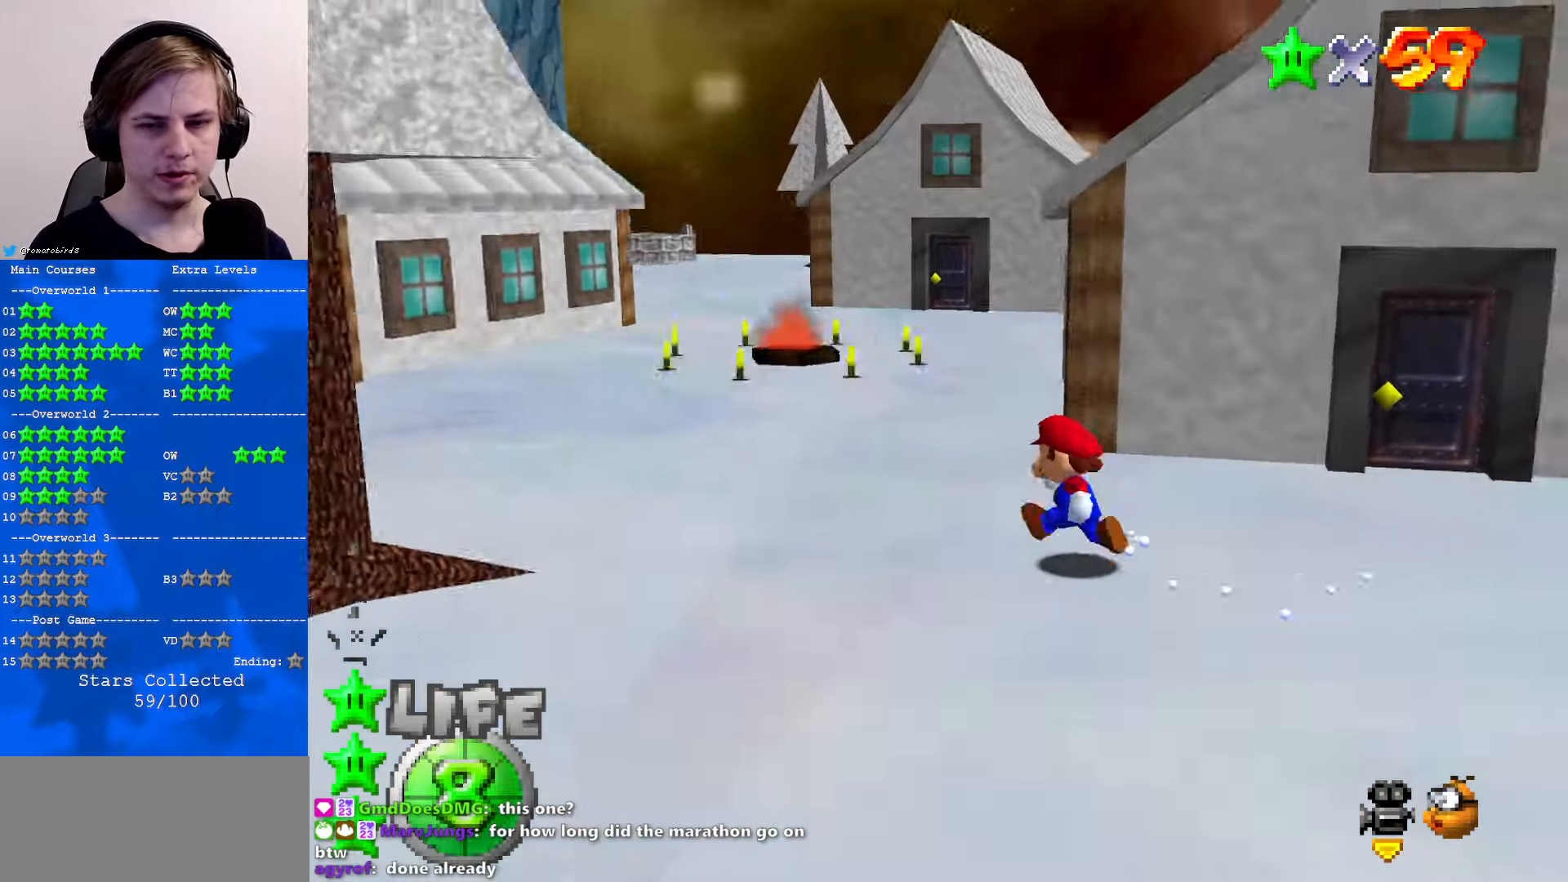
{"buttons": [], "left_stick": "up", "events": [[400, "left_stick", "up"]]}
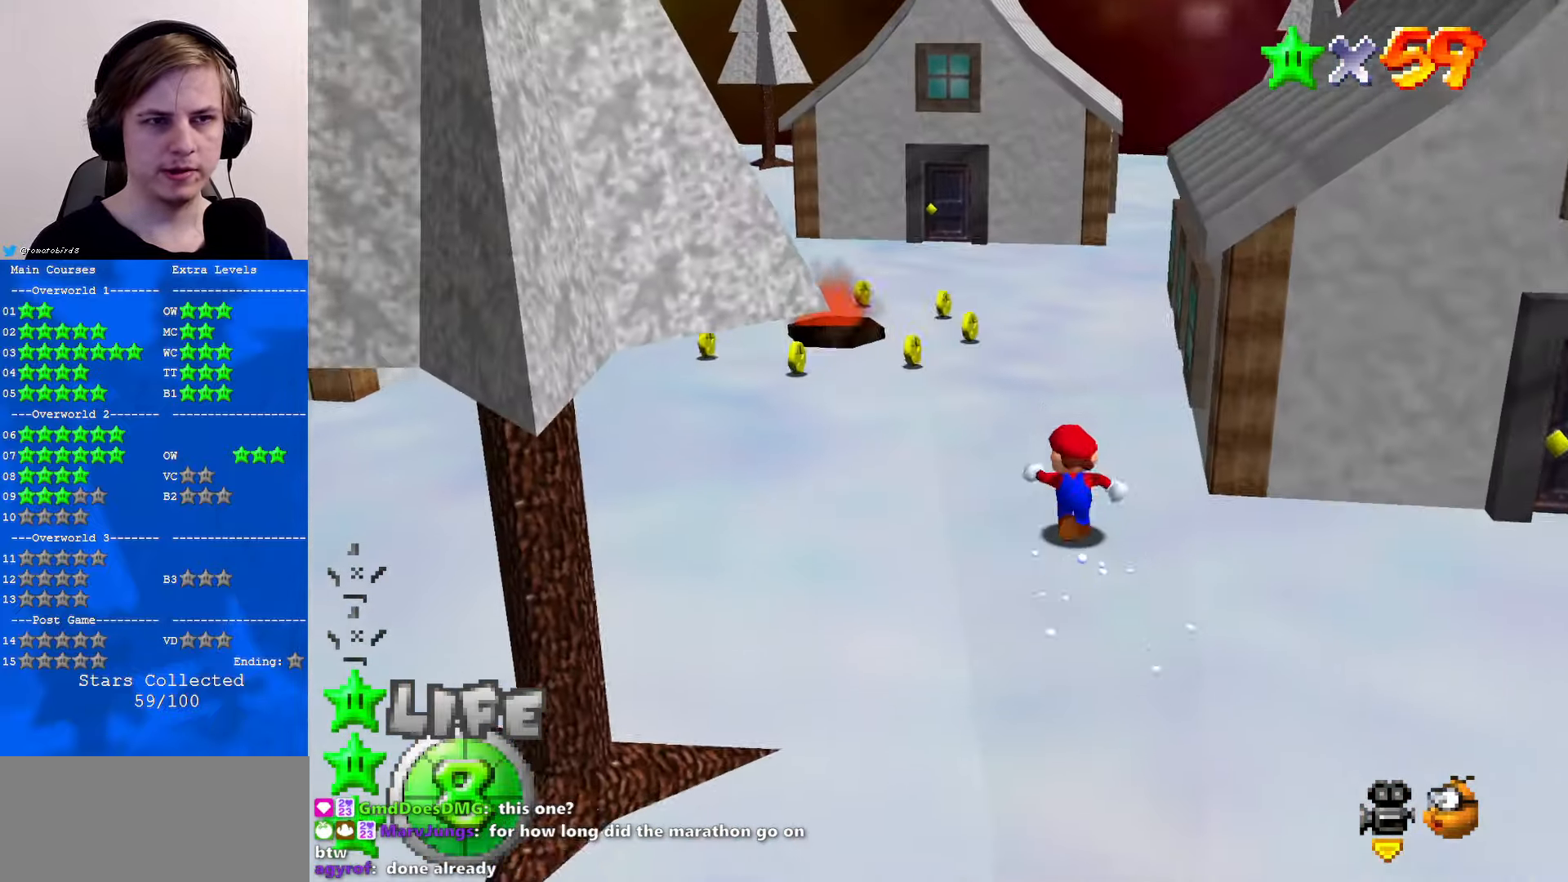
{"buttons": [], "left_stick": "up", "events": [[34, "B", "down"], [100, "B", "up"], [367, "B", "down"], [400, "A", "down"], [434, "B", "up"], [500, "A", "up"]]}
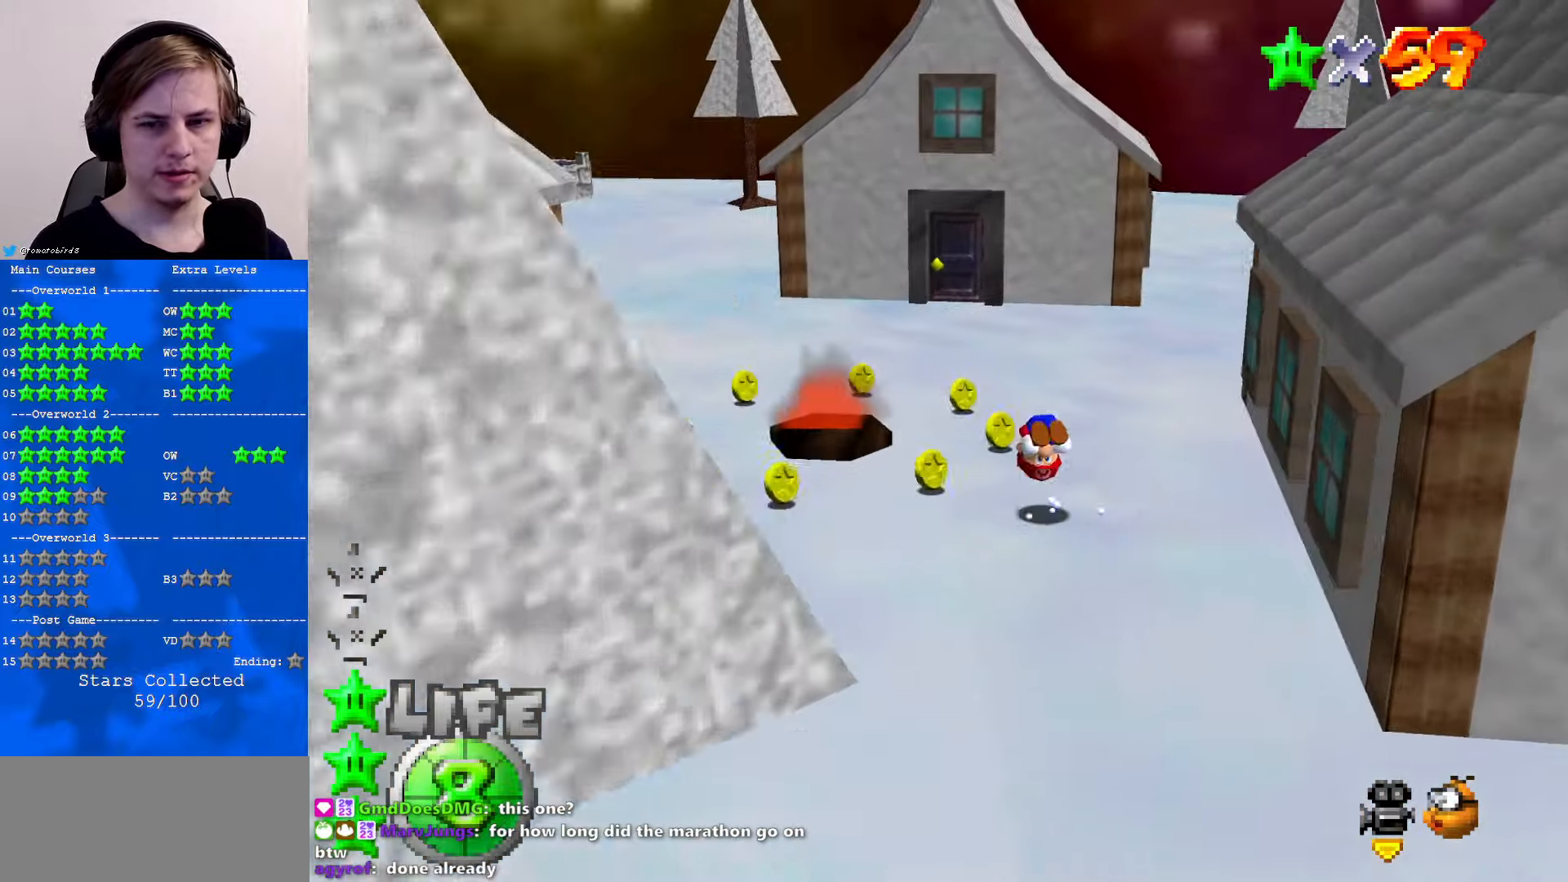
{"buttons": [], "left_stick": "up", "events": []}
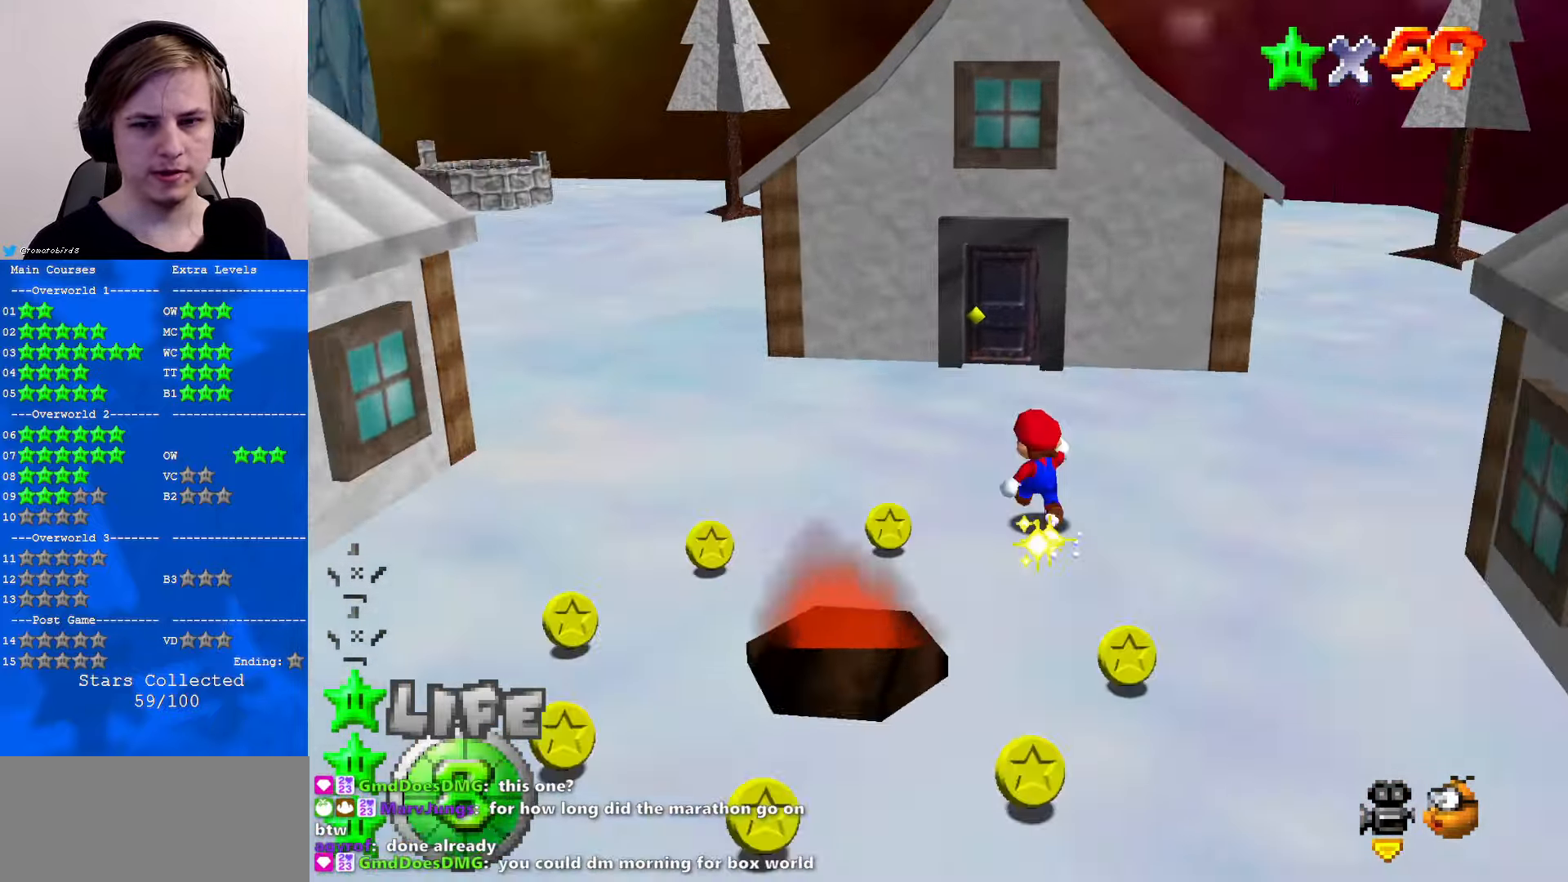
{"buttons": [], "left_stick": "up", "events": []}
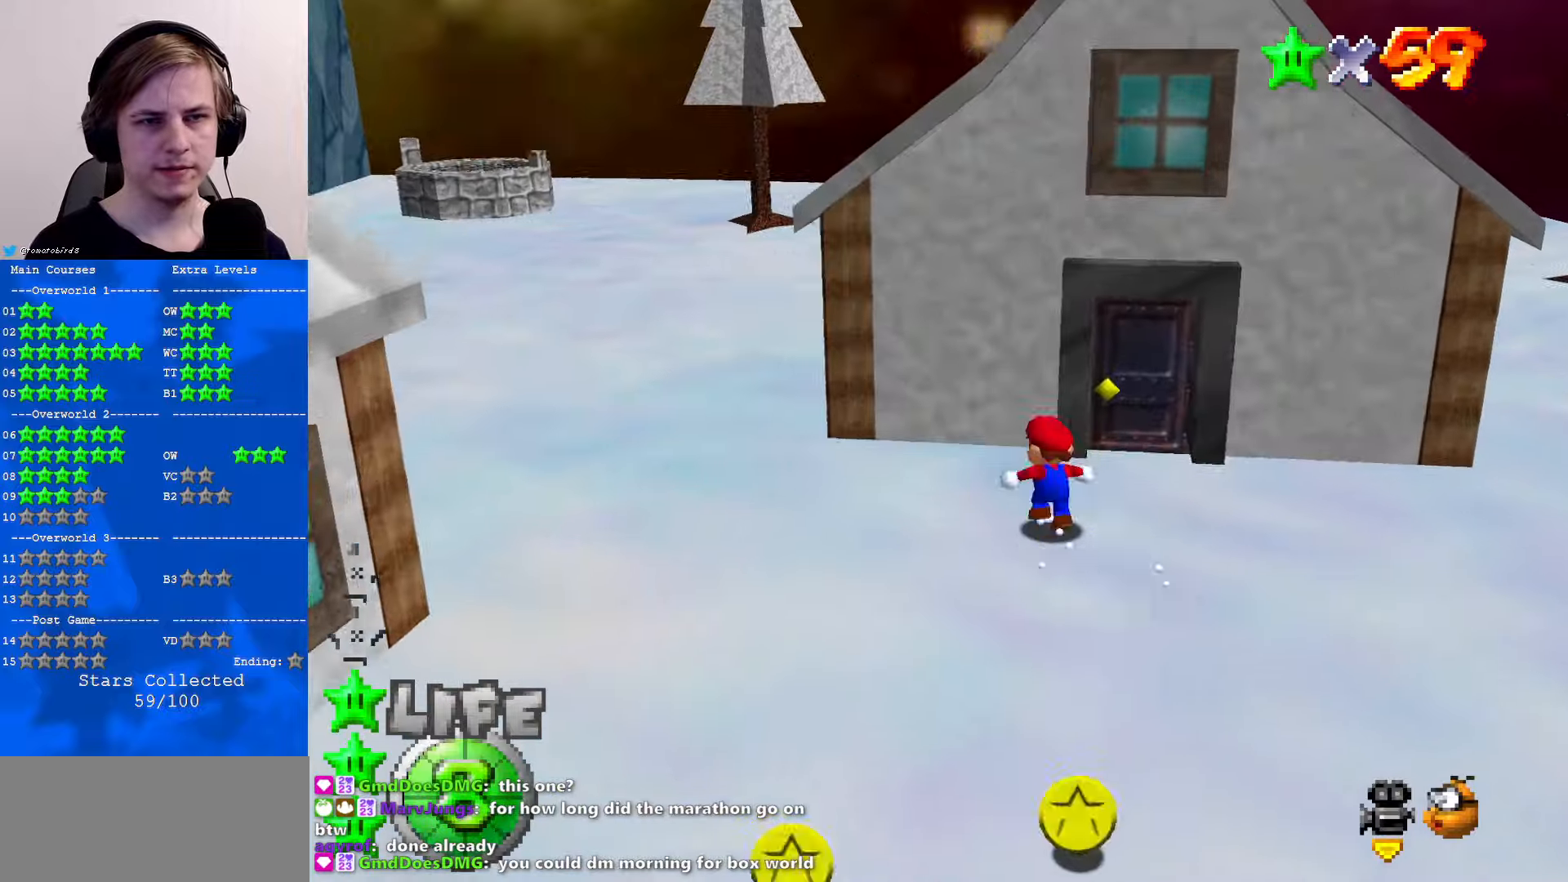
{"buttons": [], "left_stick": "up", "events": [[133, "left_stick", "up-right"], [333, "left_stick", "up"]]}
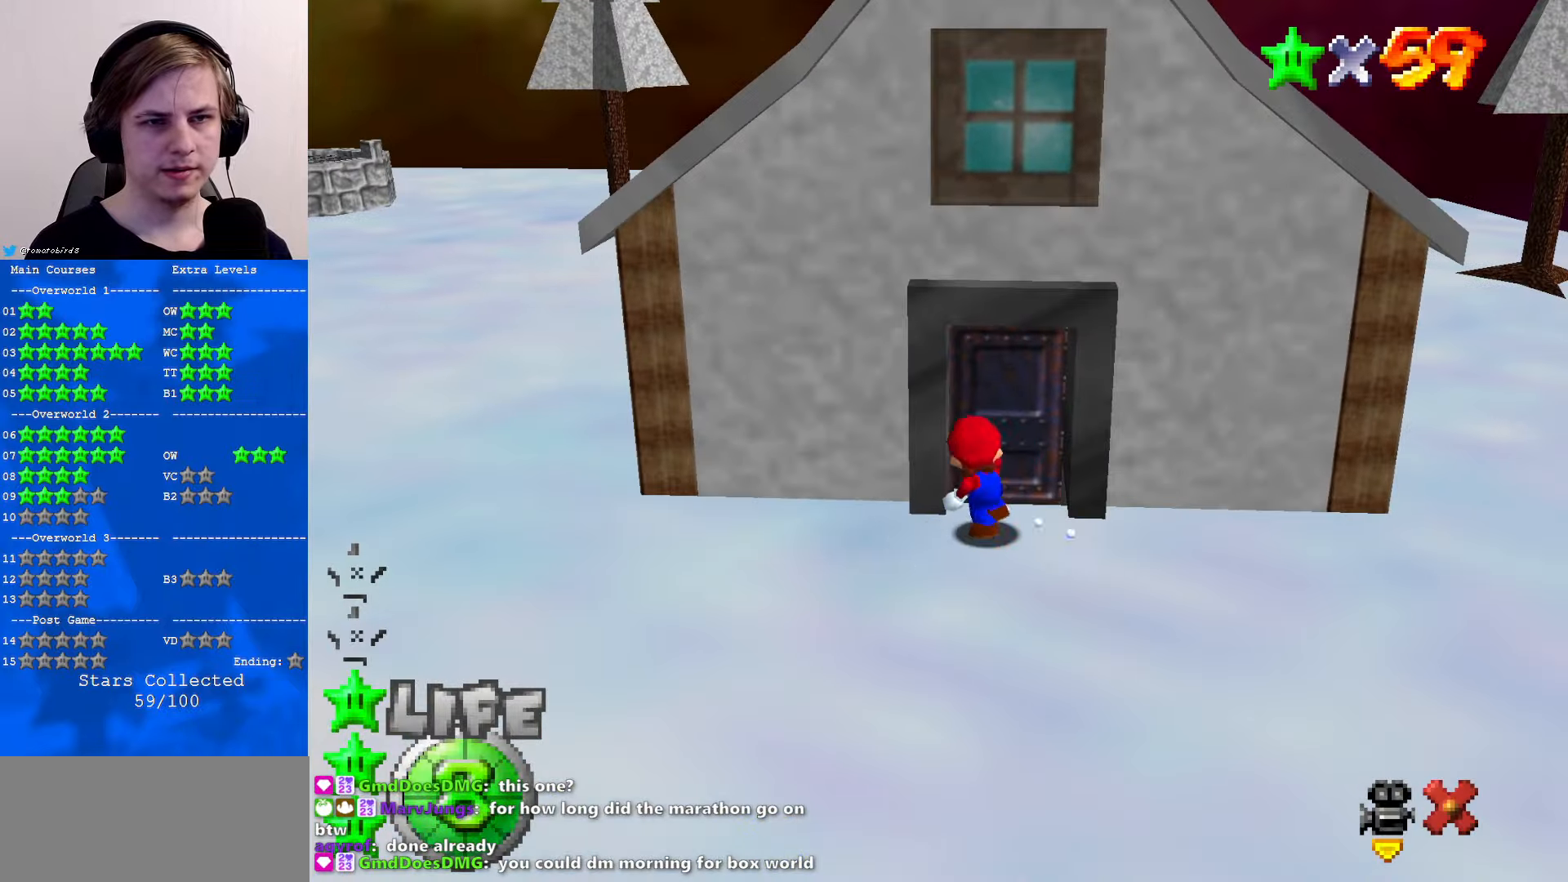
{"buttons": [], "left_stick": "center", "events": [[33, "left_stick", "center"]]}
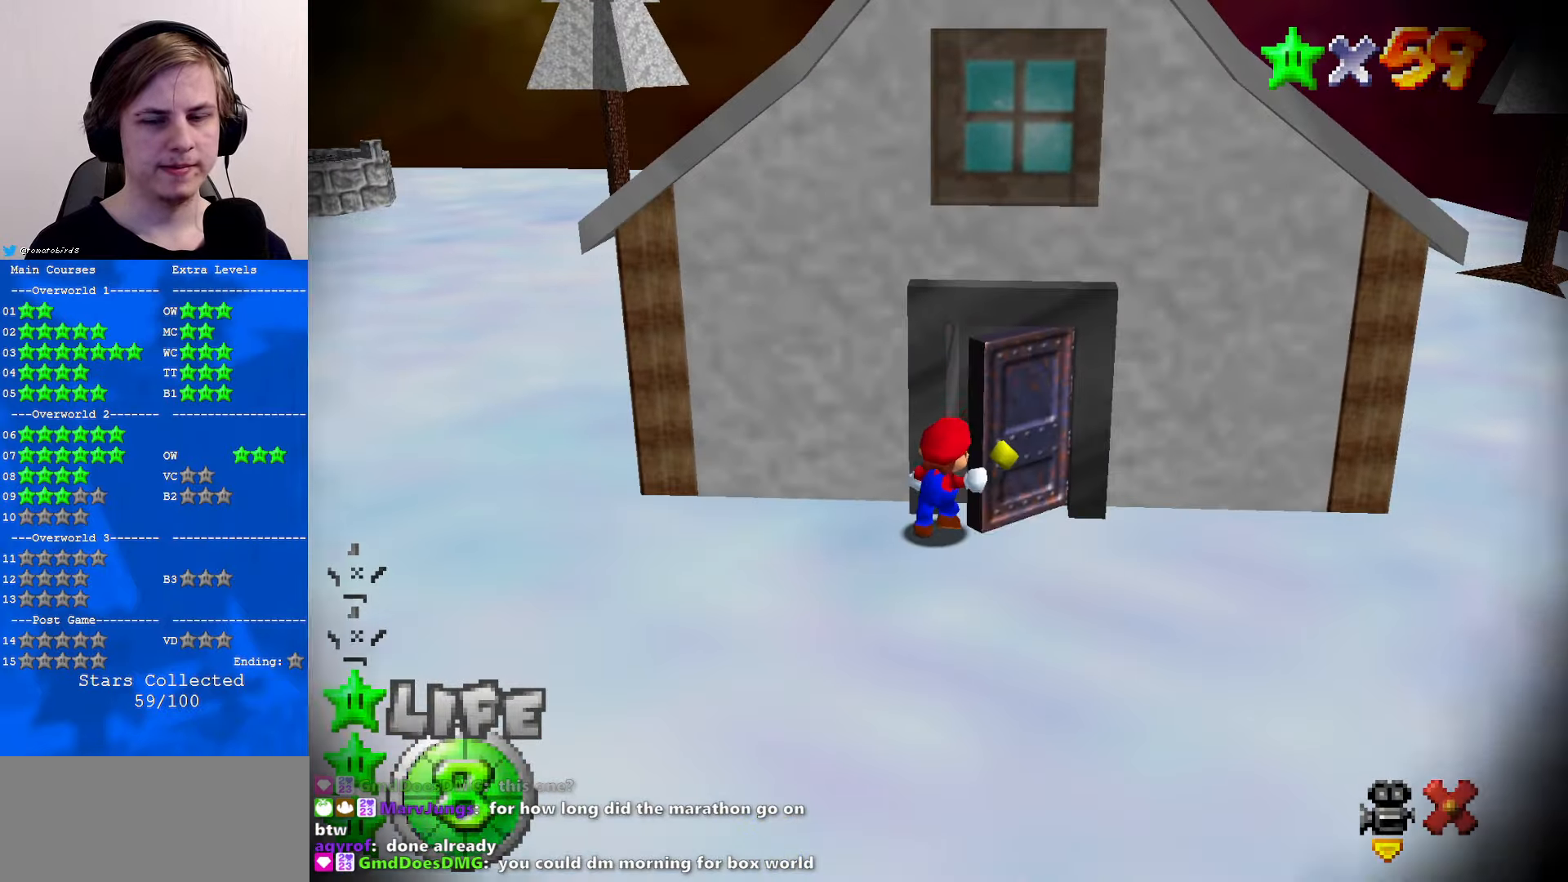
{"buttons": [], "left_stick": "center", "events": []}
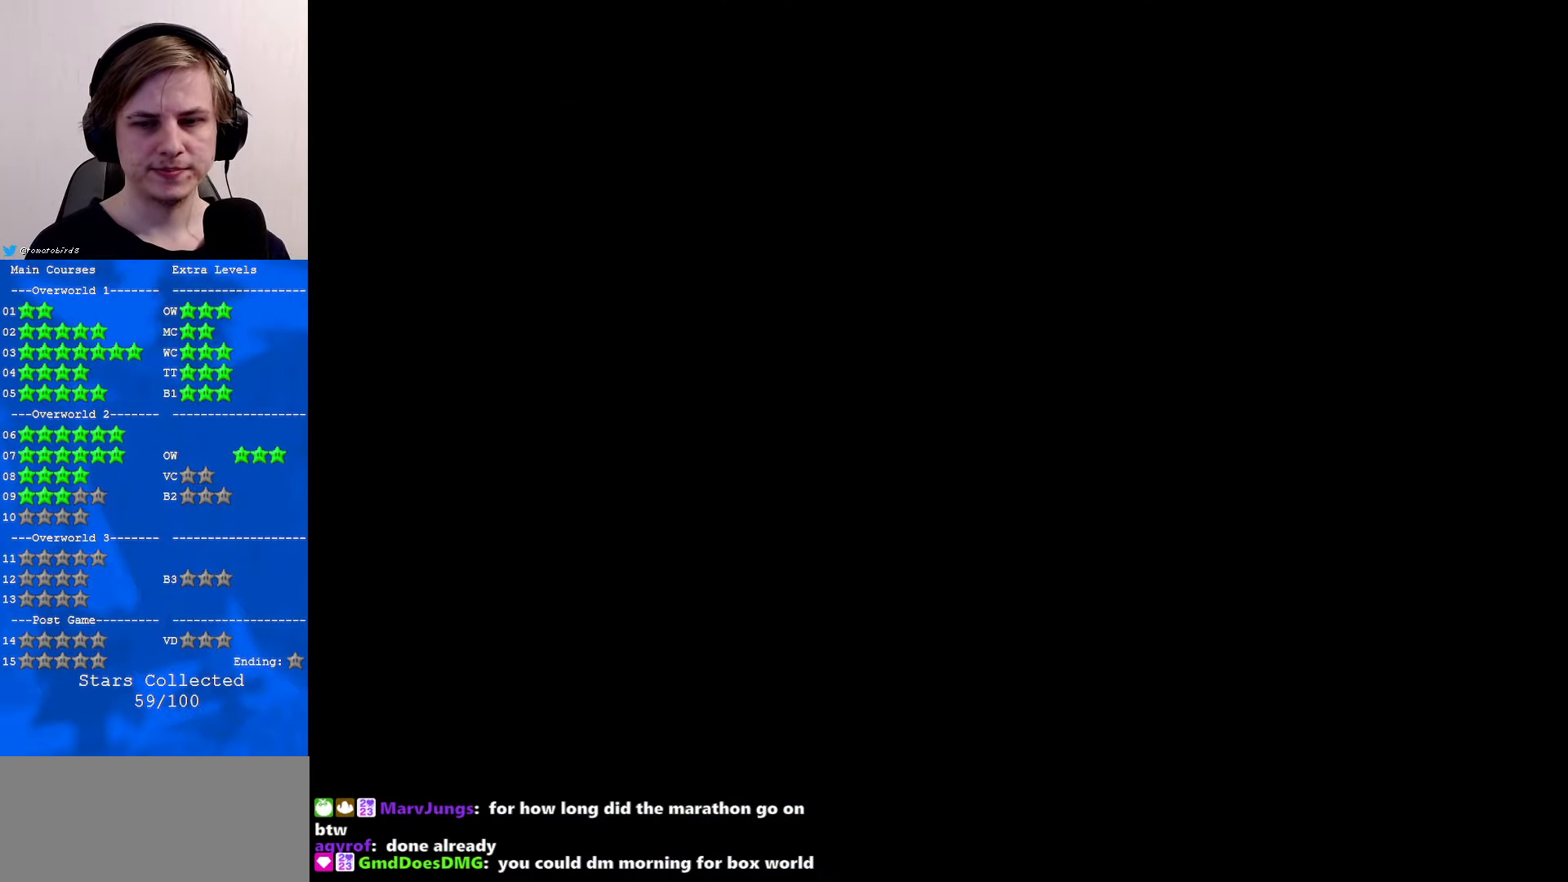
{"buttons": [], "left_stick": "center", "events": []}
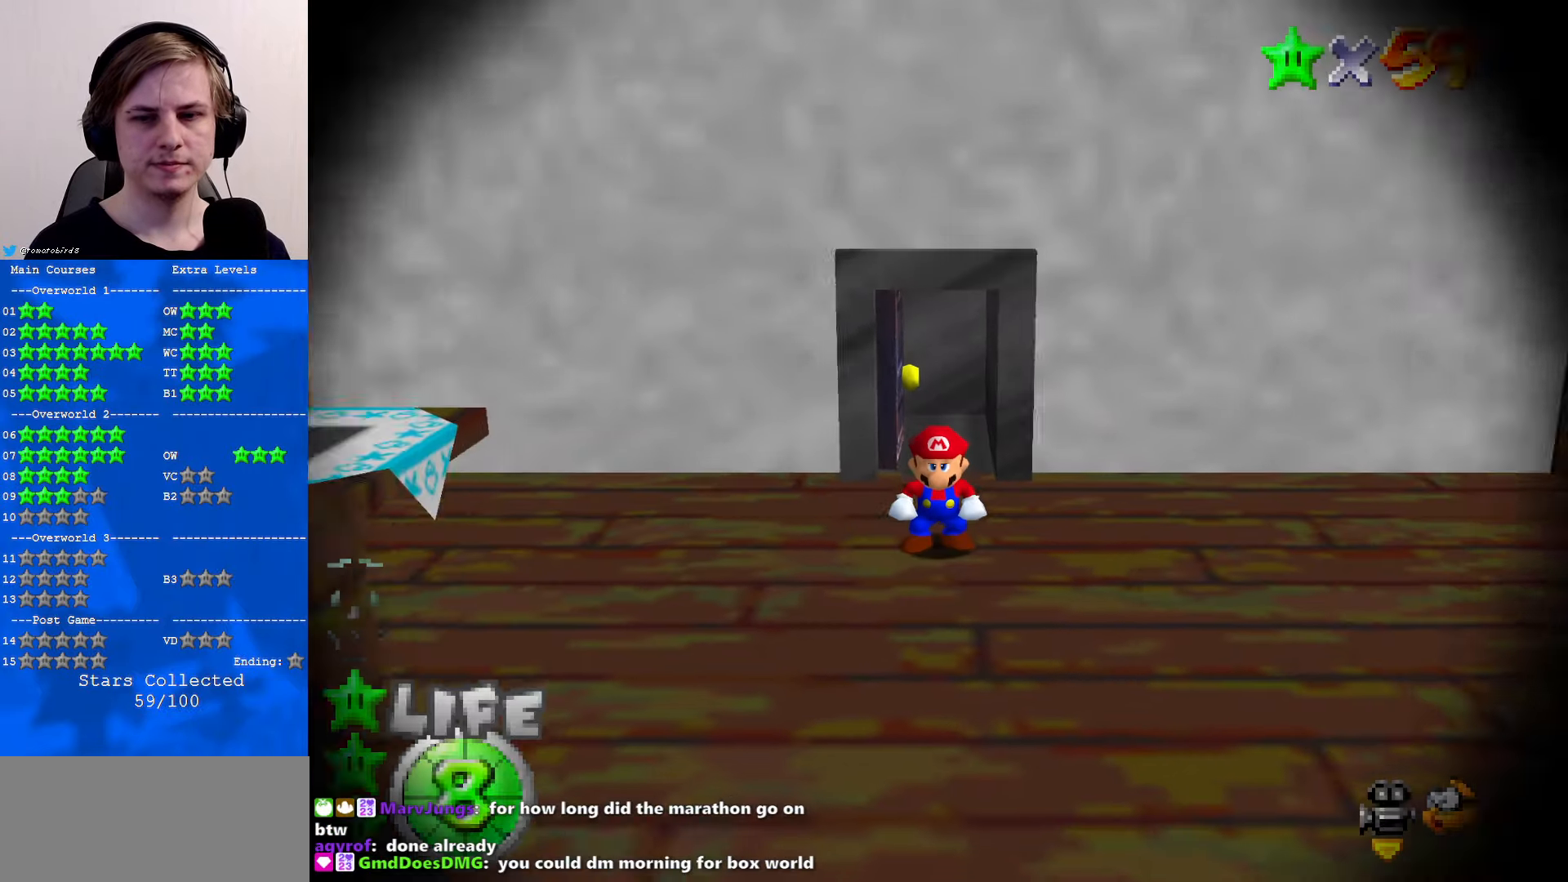
{"buttons": [], "left_stick": "center", "events": [[300, "C_RIGHT", "down"], [433, "C_RIGHT", "up"]]}
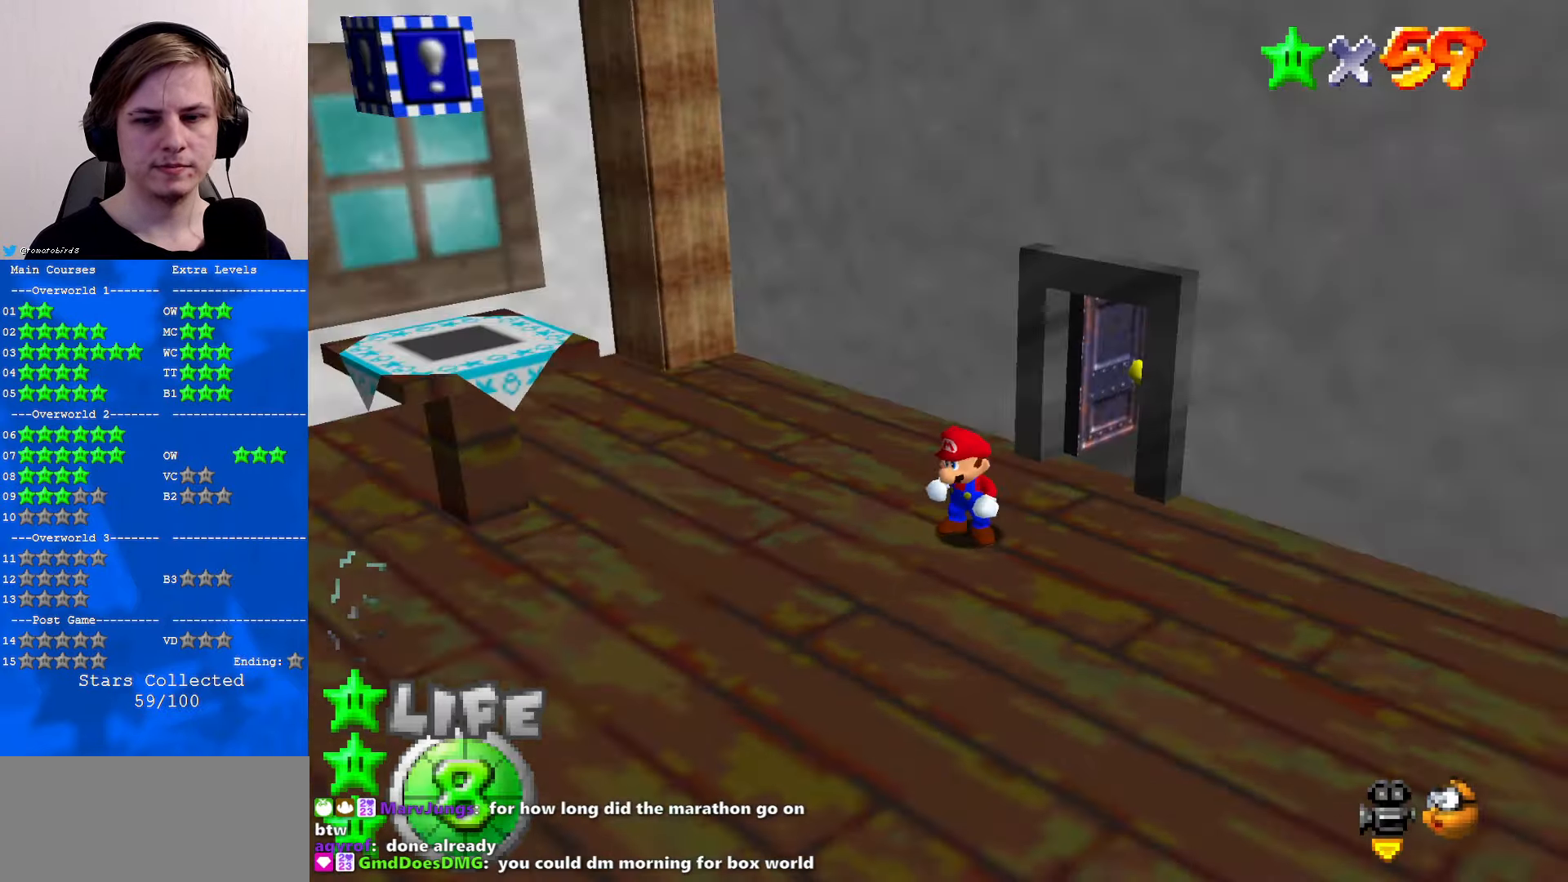
{"buttons": [], "left_stick": "up-left", "events": [[33, "C_RIGHT", "down"], [66, "C_RIGHT", "up"], [133, "left_stick", "left"], [333, "C_RIGHT", "down"], [400, "C_RIGHT", "up"], [433, "left_stick", "up-left"]]}
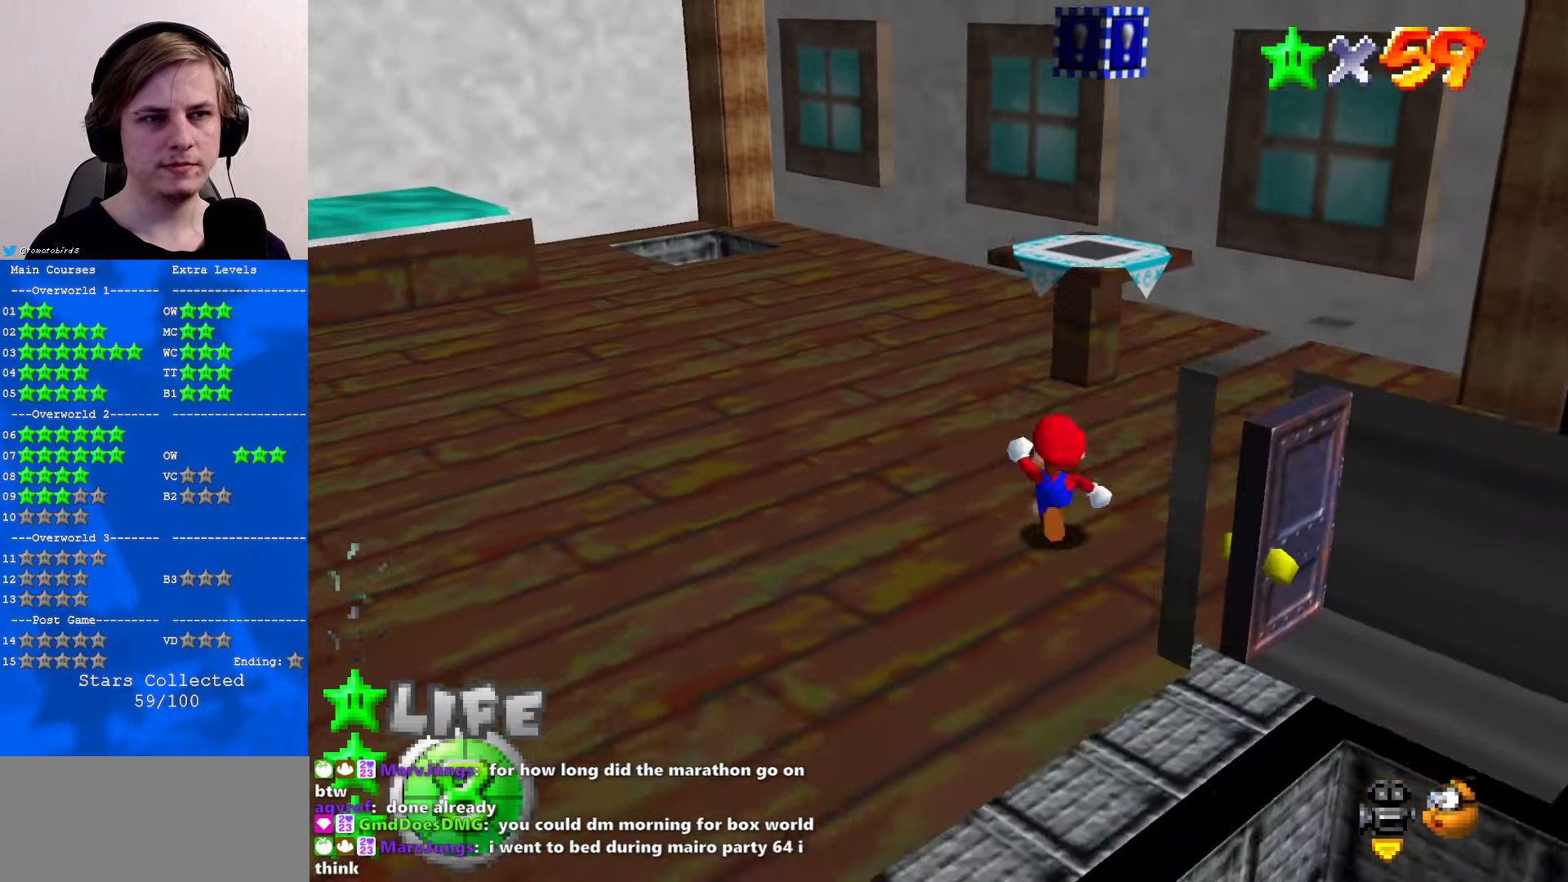
{"buttons": ["A"], "left_stick": "up", "events": [[66, "left_stick", "up"], [333, "A", "down"]]}
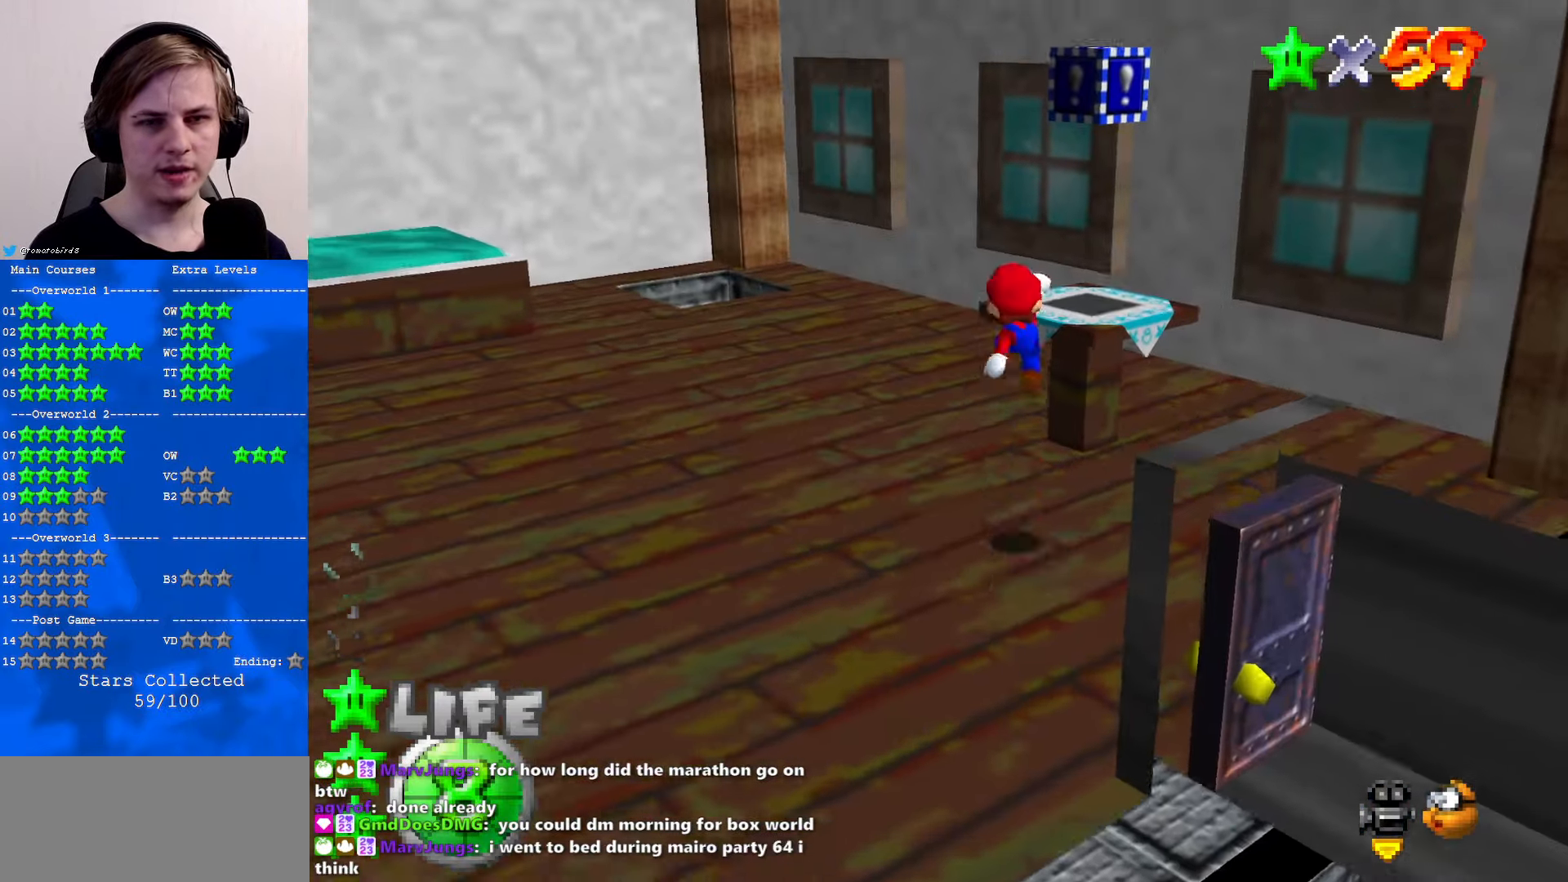
{"buttons": ["C_RIGHT"], "left_stick": "down", "events": [[133, "left_stick", "up-right"], [200, "B", "down"], [233, "left_stick", "right"], [300, "B", "up"], [333, "A", "up"], [366, "left_stick", "center"], [466, "left_stick", "down"], [500, "C_RIGHT", "down"]]}
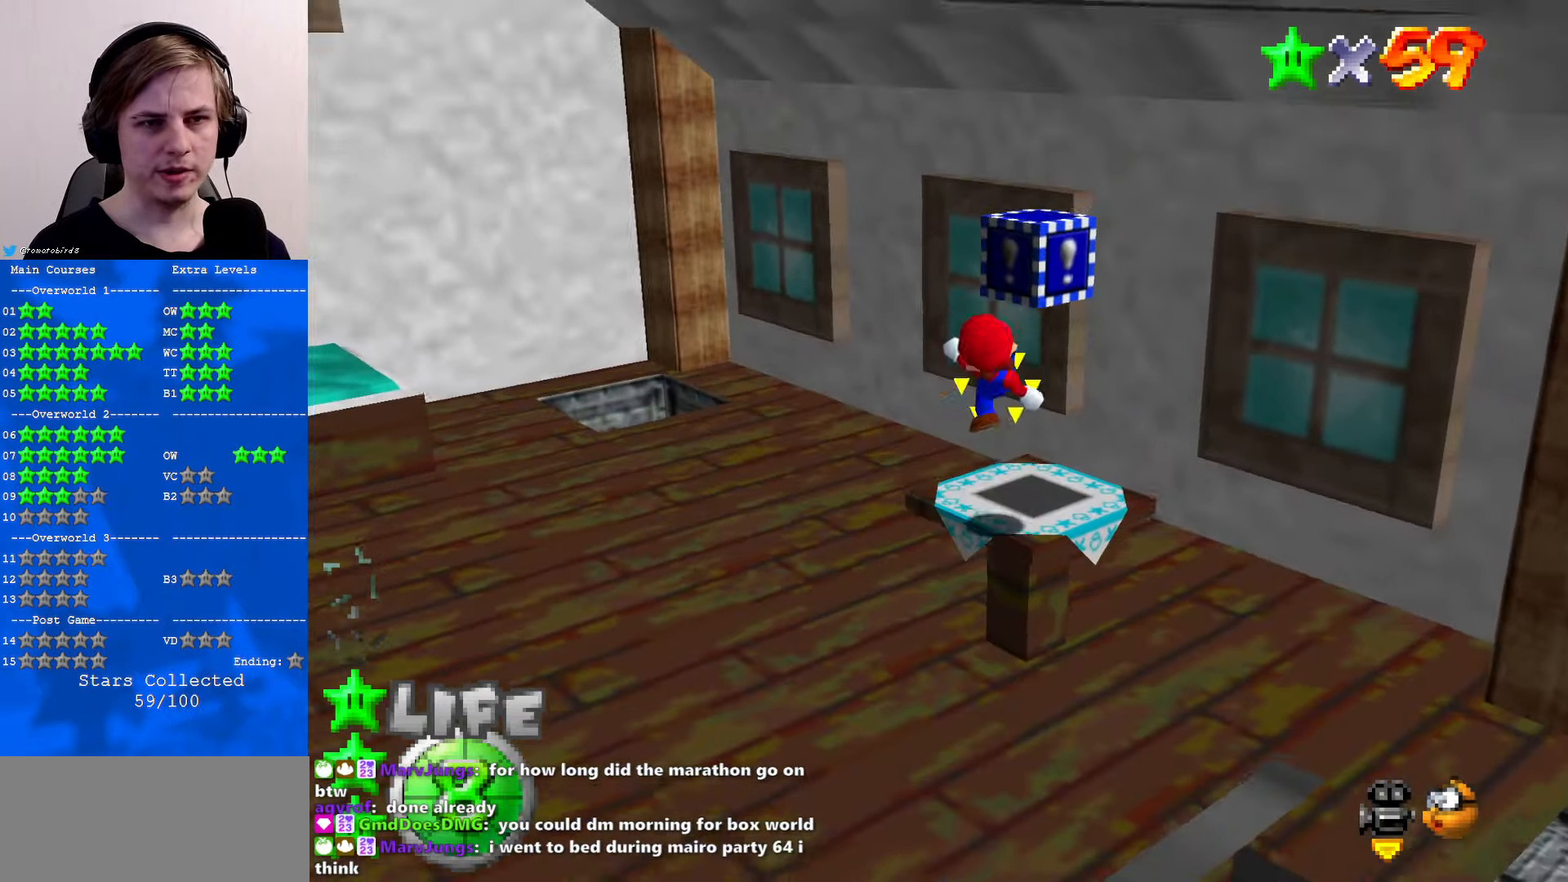
{"buttons": [], "left_stick": "center", "events": [[133, "C_RIGHT", "up"], [200, "left_stick", "center"], [233, "C_RIGHT", "down"], [333, "C_RIGHT", "up"]]}
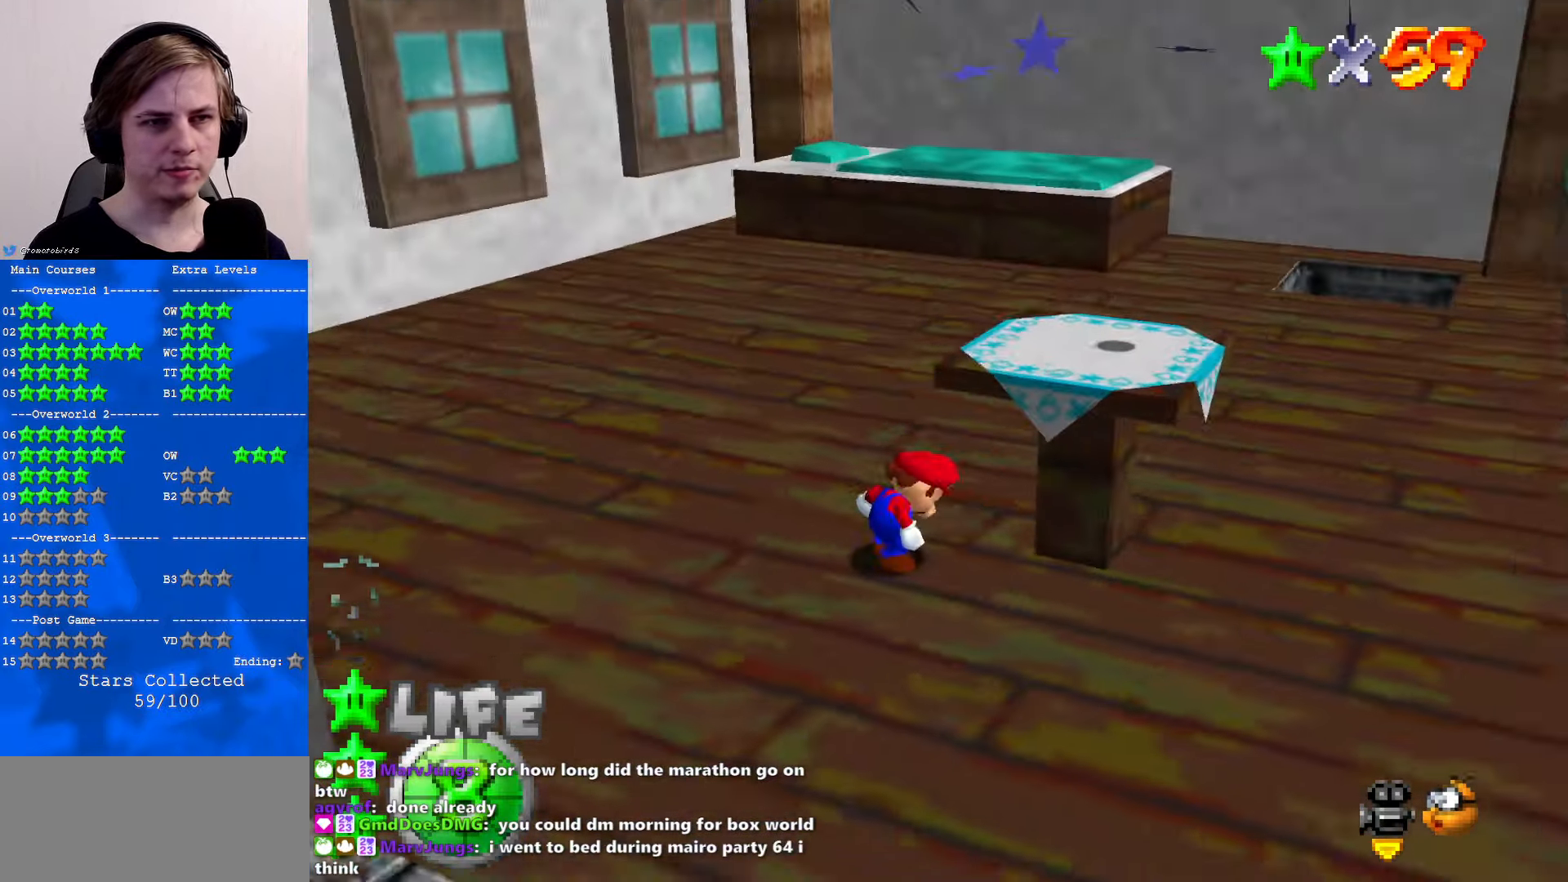
{"buttons": ["A", "B"], "left_stick": "center", "events": [[133, "left_stick", "right"], [167, "A", "down"], [467, "B", "down"], [467, "left_stick", "center"]]}